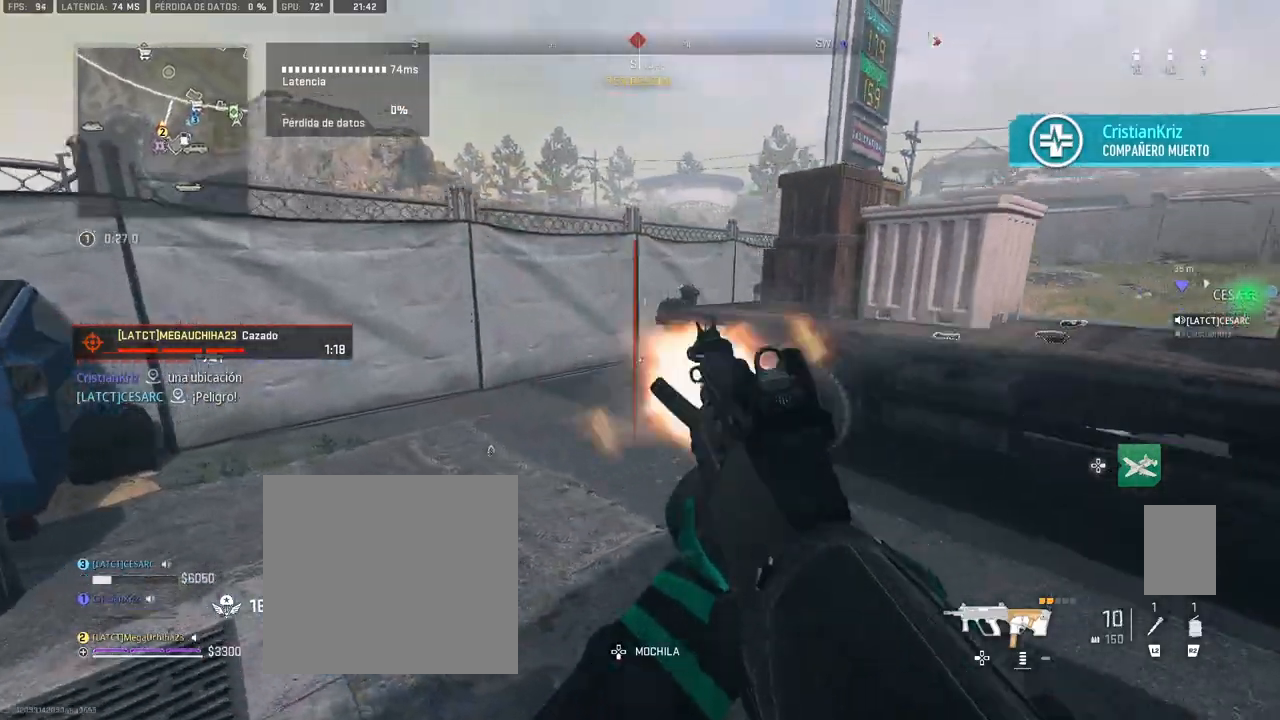
Gameplay with a controller (PlayStation layout); each line is a JSON object with the inputs held at the frame after it. "events" lists button and stick changes between this image and that frame as [ms after this image, input, new state], when the widget could be followed in between.
{"buttons": [], "left_stick": "up", "right_stick": "down-right", "events": [[100, "left_stick", "up-left"], [133, "right_stick", "up-right"], [183, "left_stick", "up"], [233, "CROSS", "up"], [267, "right_stick", "center"], [417, "right_stick", "down-right"], [450, "L1", "up"], [483, "R1", "up"]]}
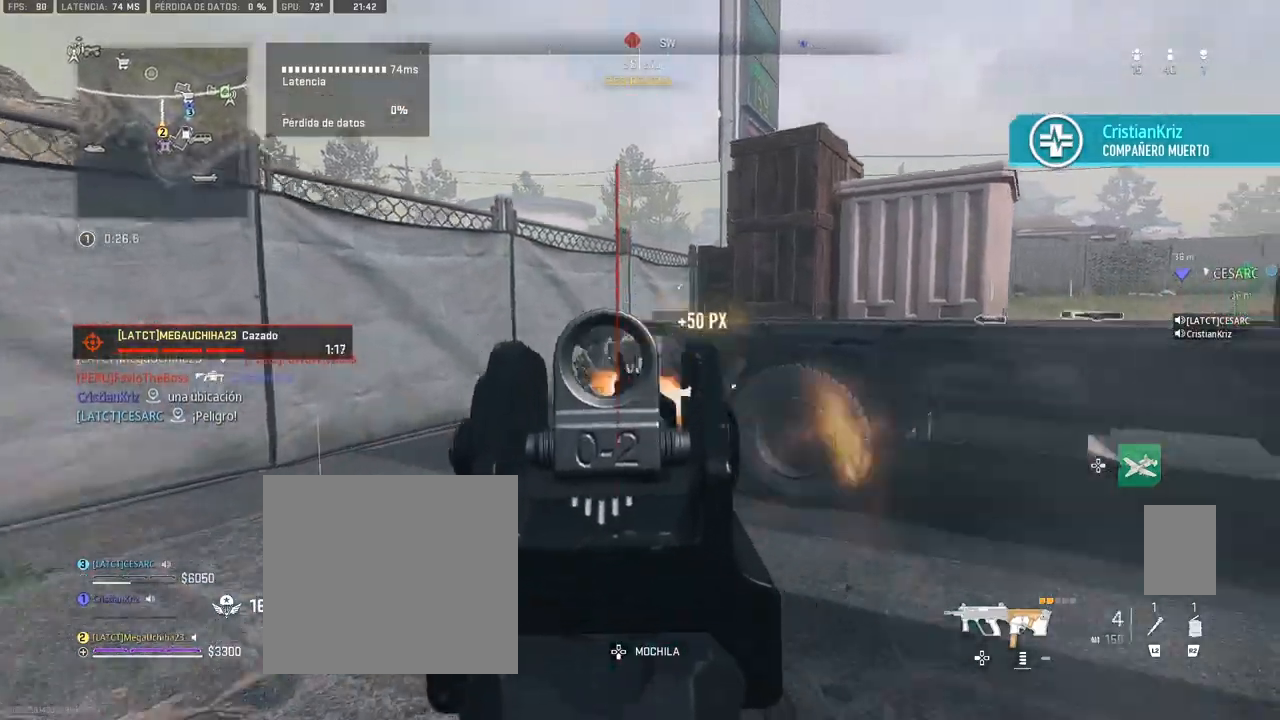
{"buttons": [], "left_stick": "up", "right_stick": "center", "events": [[83, "right_stick", "left"], [200, "right_stick", "center"]]}
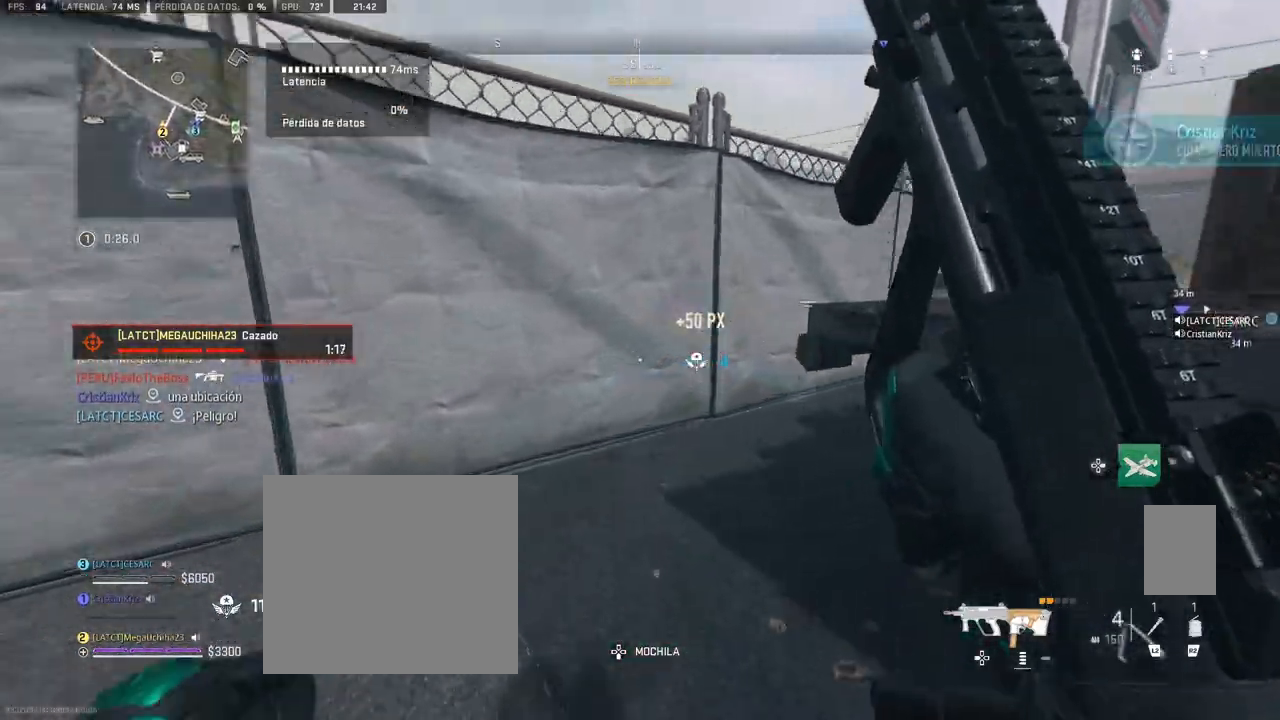
{"buttons": ["L1", "R1"], "left_stick": "up-left", "right_stick": "up", "events": [[33, "right_stick", "down-right"], [150, "L1", "down"], [150, "left_stick", "up-left"], [233, "right_stick", "center"], [417, "R1", "down"], [417, "right_stick", "up"]]}
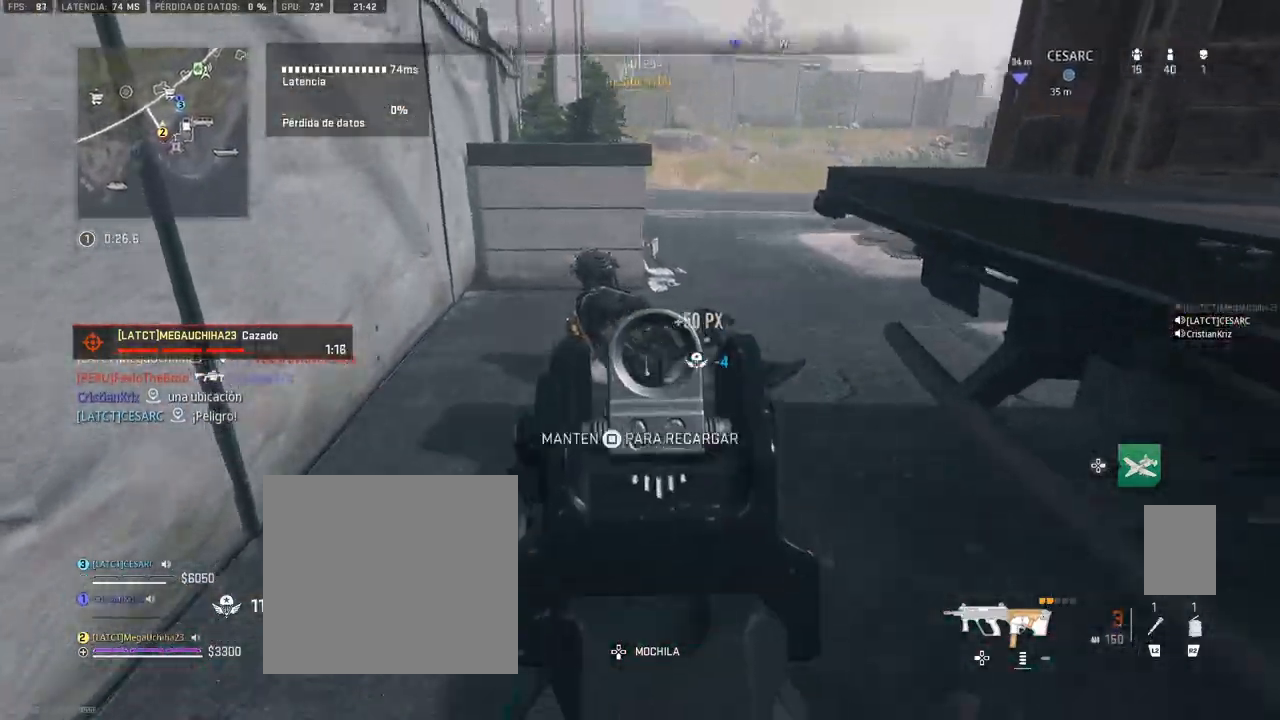
{"buttons": ["L1", "R1"], "left_stick": "up", "right_stick": "center", "events": [[33, "right_stick", "up-left"], [133, "right_stick", "center"], [267, "left_stick", "up"]]}
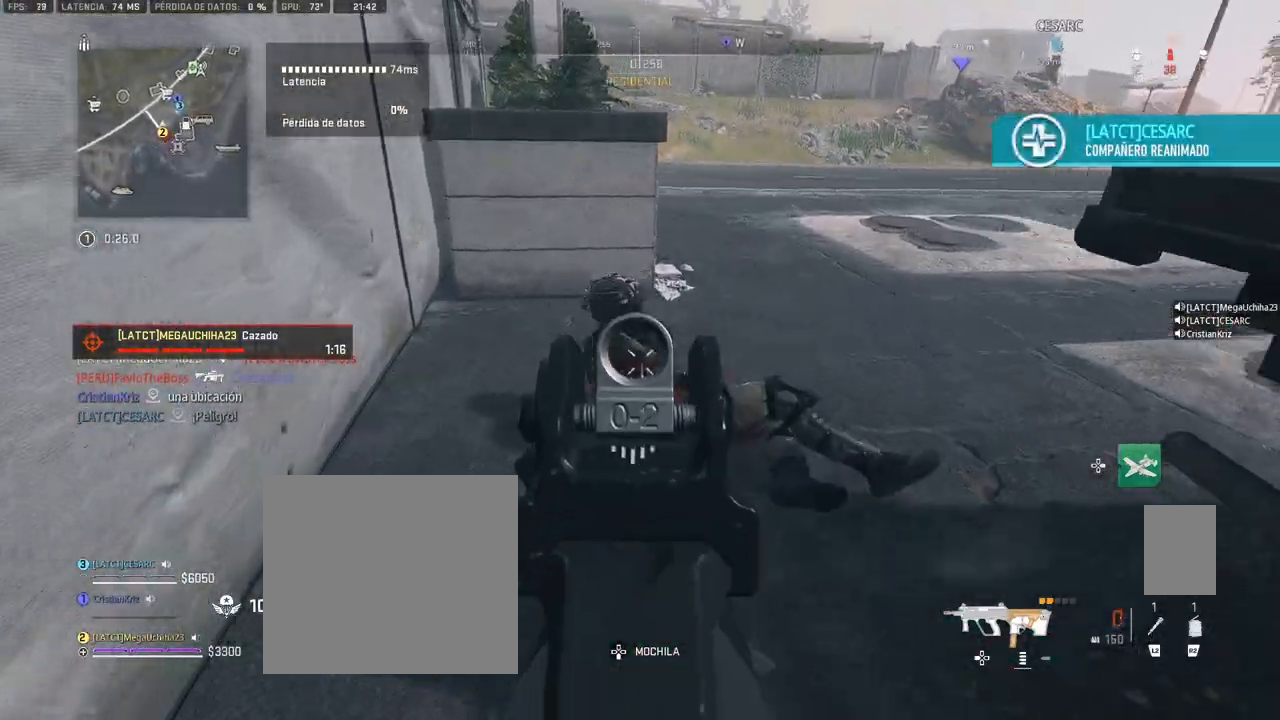
{"buttons": [], "left_stick": "up", "right_stick": "down", "events": [[200, "R1", "up"], [217, "L1", "up"], [317, "CIRCLE", "down"], [317, "right_stick", "down-left"], [450, "right_stick", "down"], [483, "CIRCLE", "up"]]}
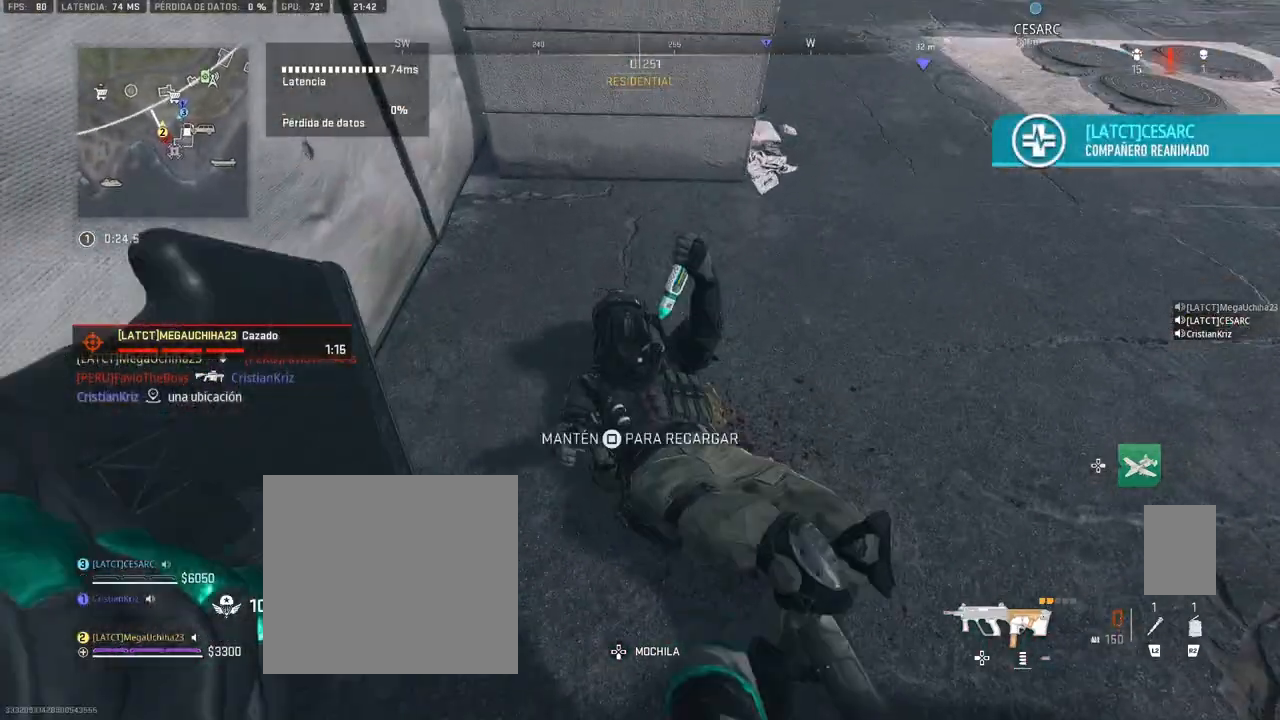
{"buttons": ["CIRCLE"], "left_stick": "center", "right_stick": "center", "events": [[17, "CIRCLE", "down"], [67, "left_stick", "center"], [100, "CIRCLE", "up"], [133, "CIRCLE", "down"], [217, "CIRCLE", "up"], [250, "CIRCLE", "down"], [267, "right_stick", "center"], [317, "CIRCLE", "up"], [383, "CIRCLE", "down"]]}
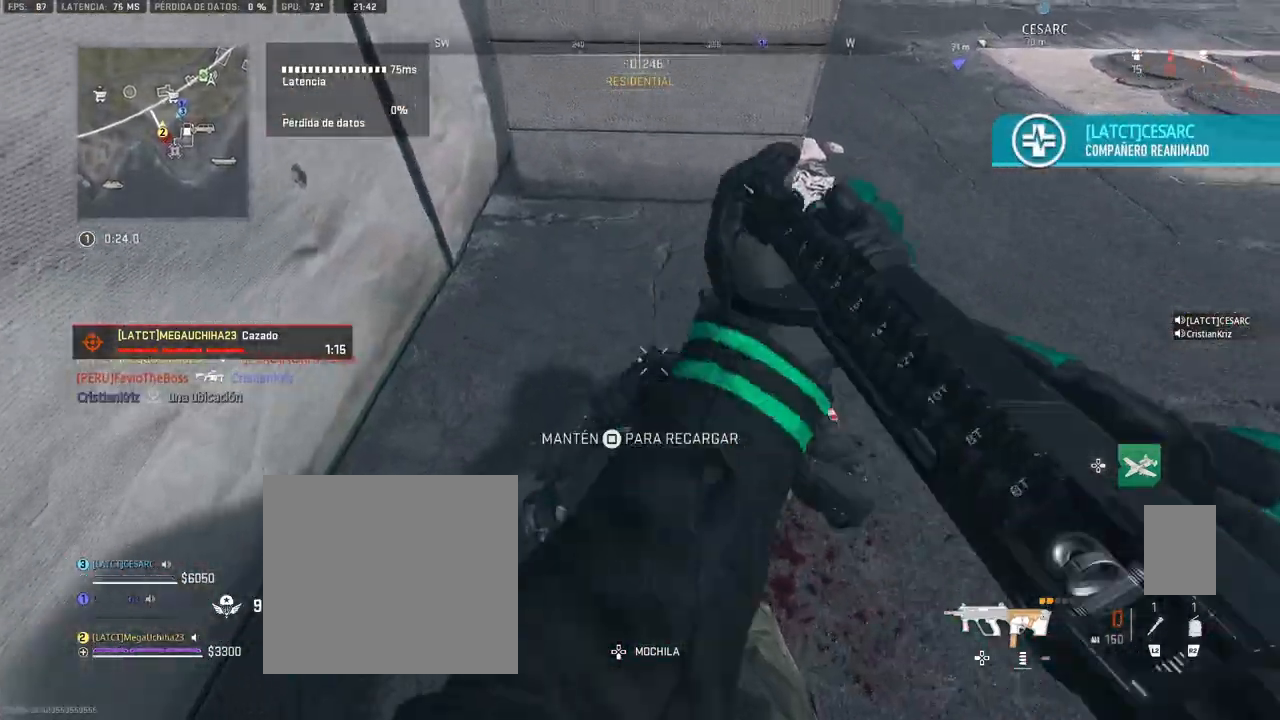
{"buttons": [], "left_stick": "right", "right_stick": "up-right", "events": [[33, "left_stick", "up-left"], [133, "left_stick", "up"], [167, "CIRCLE", "up"], [267, "left_stick", "up-right"], [383, "left_stick", "right"], [467, "right_stick", "up-right"]]}
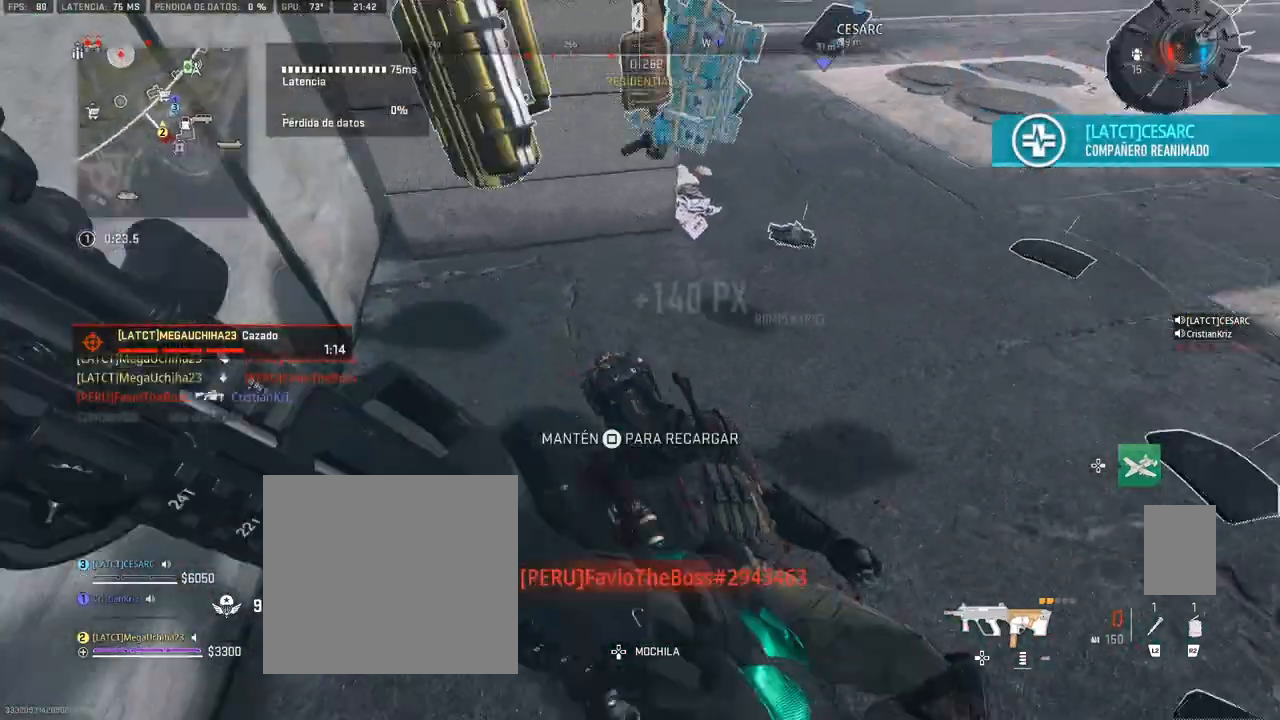
{"buttons": [], "left_stick": "right", "right_stick": "center", "events": [[100, "right_stick", "center"]]}
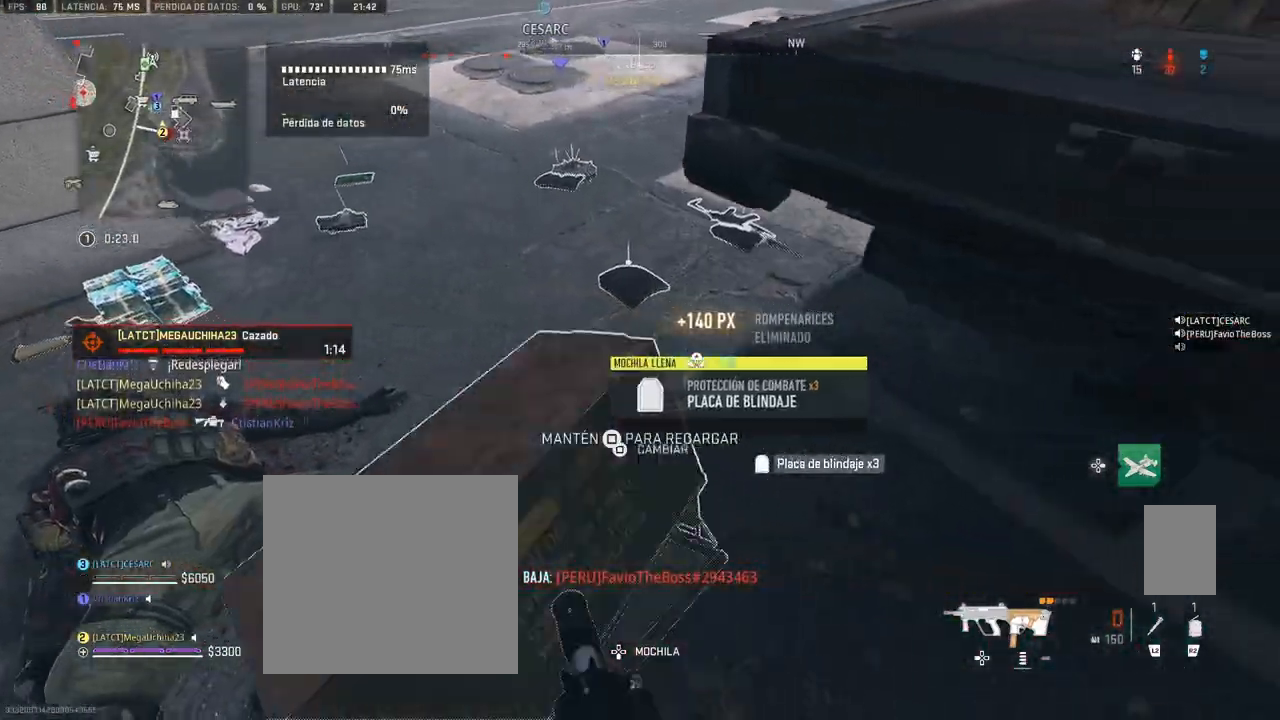
{"buttons": ["SQUARE"], "left_stick": "down-right", "right_stick": "center", "events": [[183, "SQUARE", "down"], [300, "left_stick", "down-right"]]}
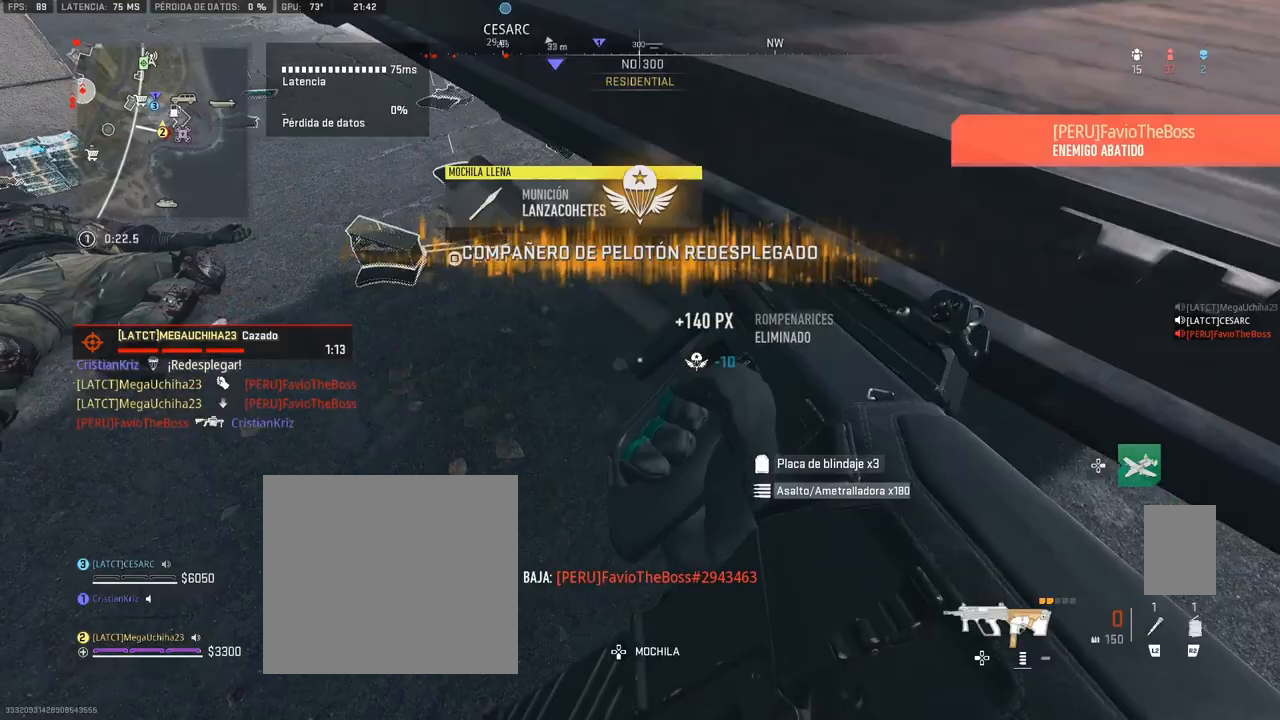
{"buttons": [], "left_stick": "up-left", "right_stick": "center", "events": [[133, "left_stick", "down-left"], [367, "left_stick", "up-left"], [500, "SQUARE", "up"]]}
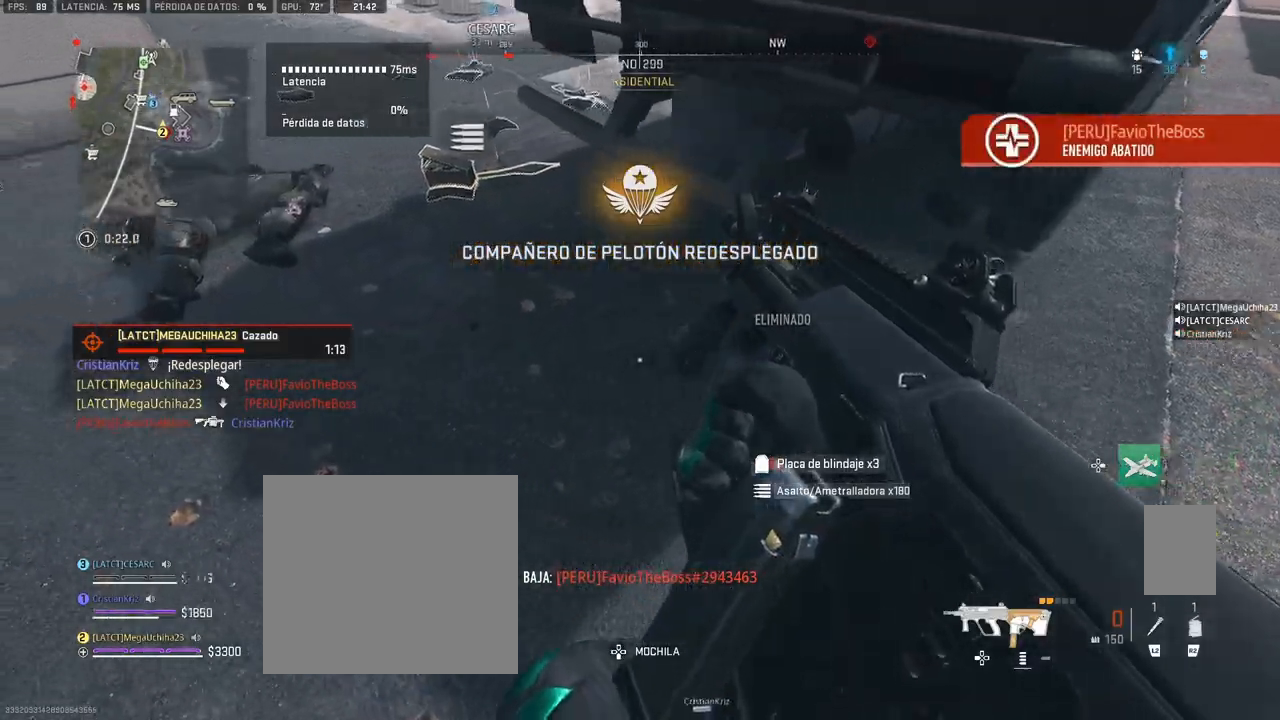
{"buttons": [], "left_stick": "up-left", "right_stick": "up", "events": [[400, "right_stick", "up"]]}
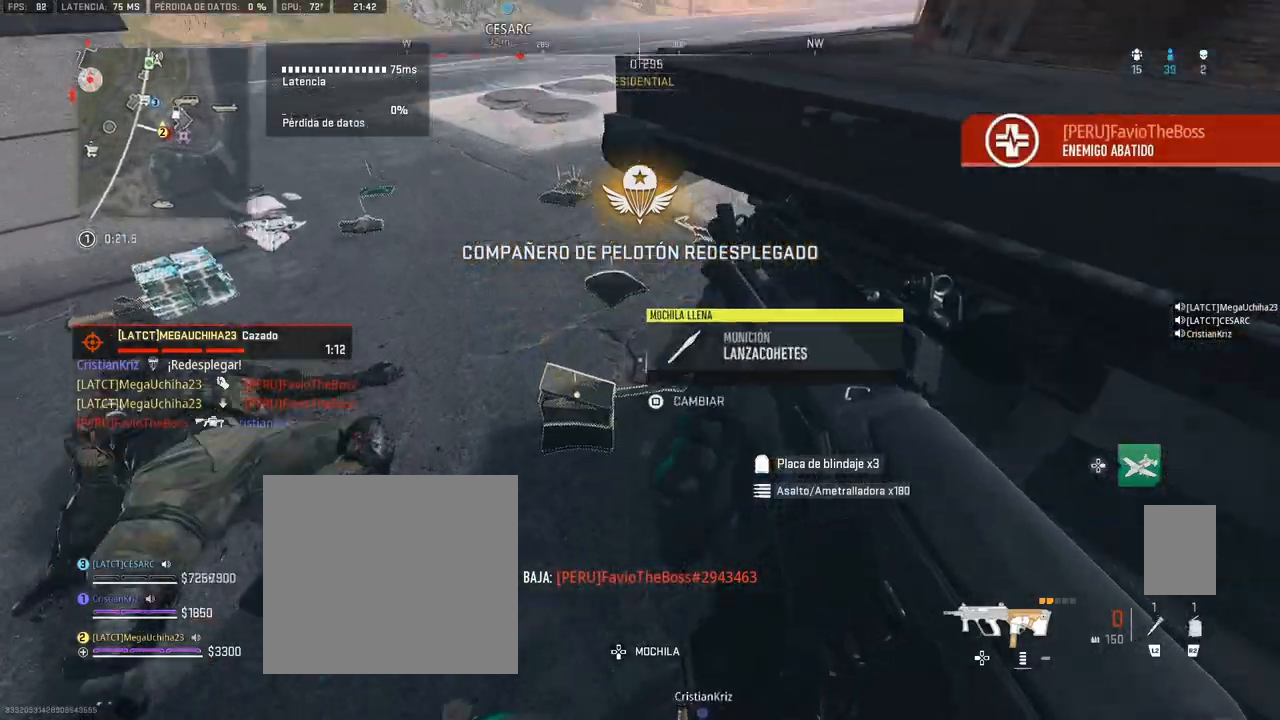
{"buttons": [], "left_stick": "up-left", "right_stick": "center", "events": [[67, "right_stick", "center"], [100, "left_stick", "up"], [233, "left_stick", "center"], [317, "R3", "down"], [433, "R3", "up"], [433, "left_stick", "up-left"]]}
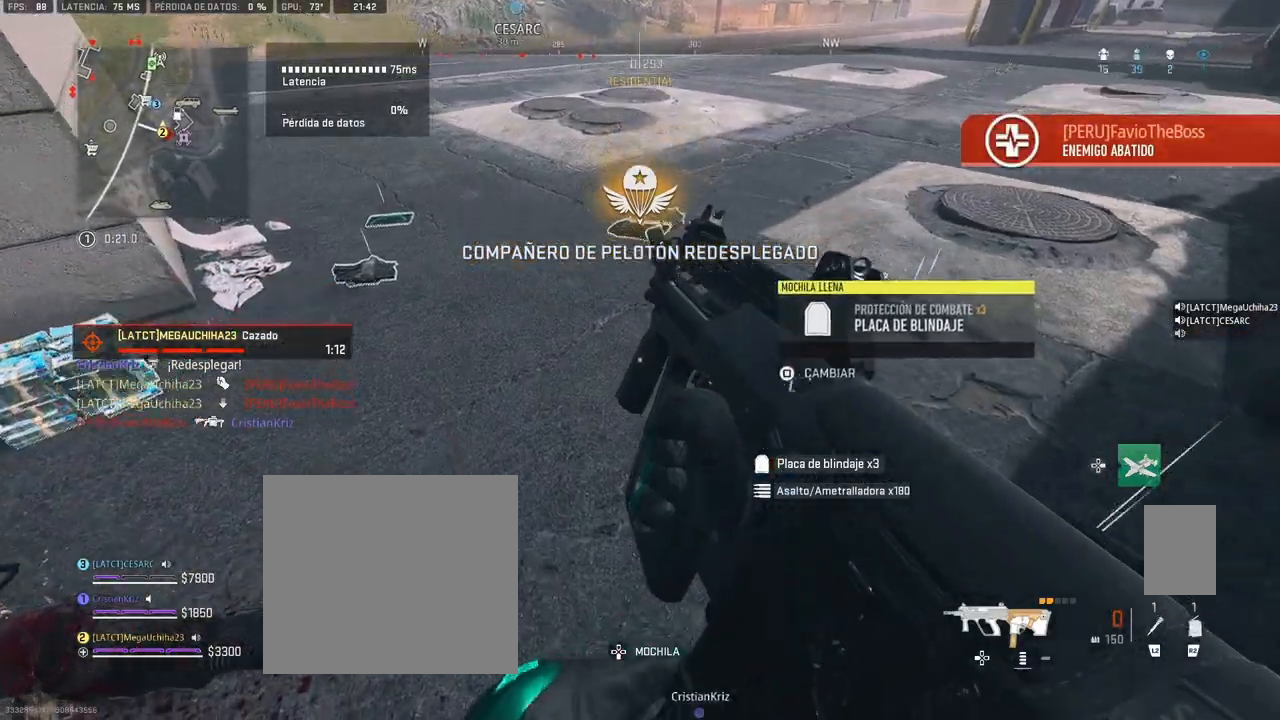
{"buttons": [], "left_stick": "up", "right_stick": "center", "events": [[17, "right_stick", "up-left"], [67, "left_stick", "up"], [133, "right_stick", "center"], [183, "CROSS", "down"], [367, "CROSS", "up"]]}
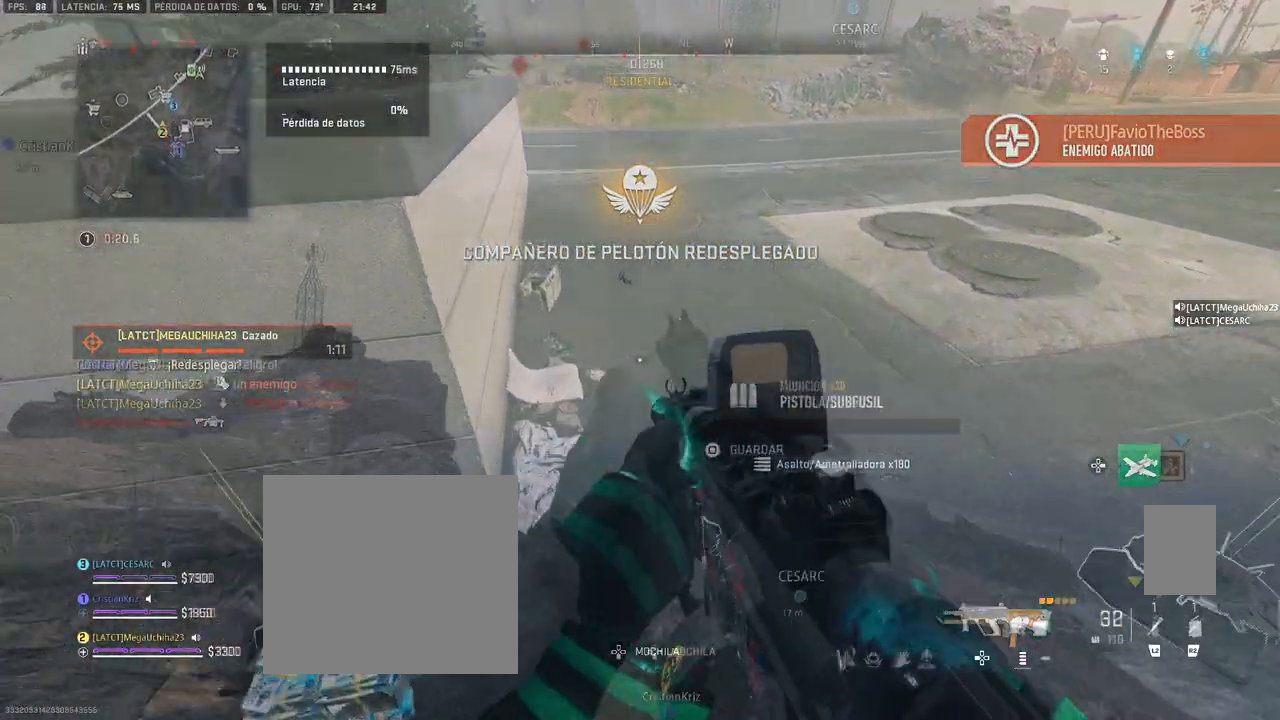
{"buttons": ["L1"], "left_stick": "center", "right_stick": "down", "events": [[117, "L1", "down"], [383, "right_stick", "down"], [483, "left_stick", "center"]]}
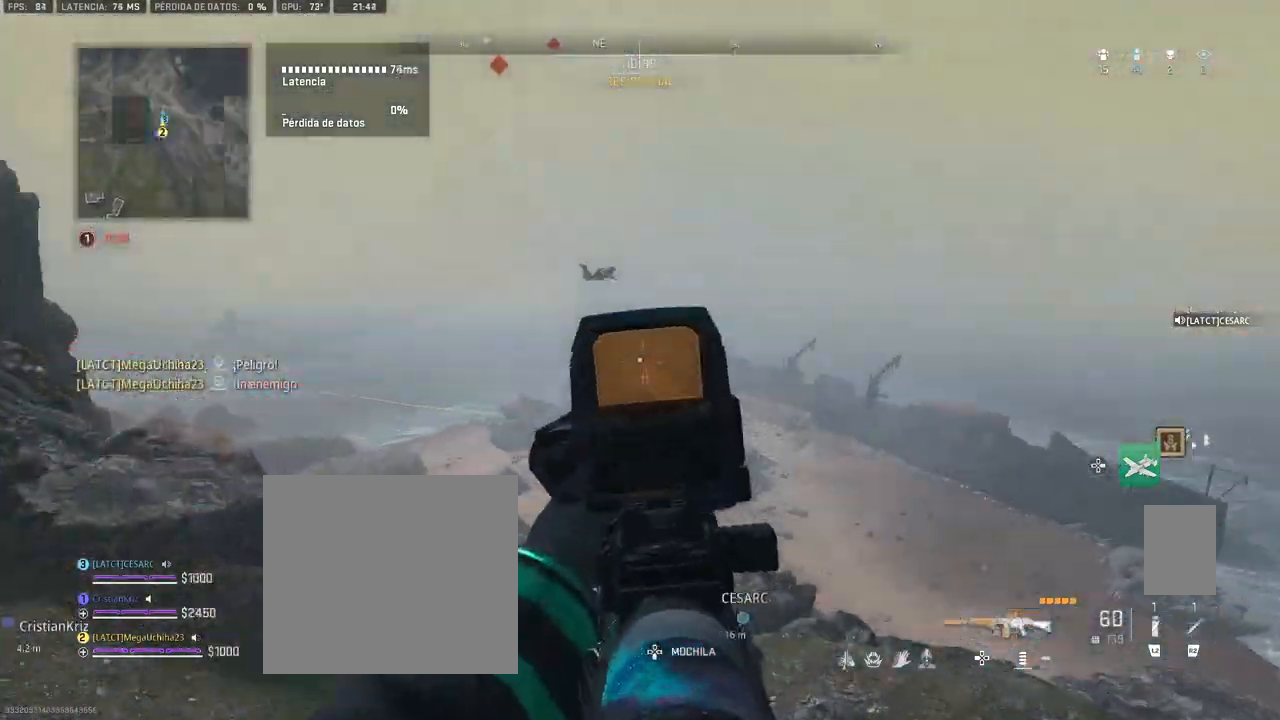
{"buttons": ["L1"], "left_stick": "center", "right_stick": "up-right", "events": [[200, "right_stick", "center"], [267, "right_stick", "up-right"]]}
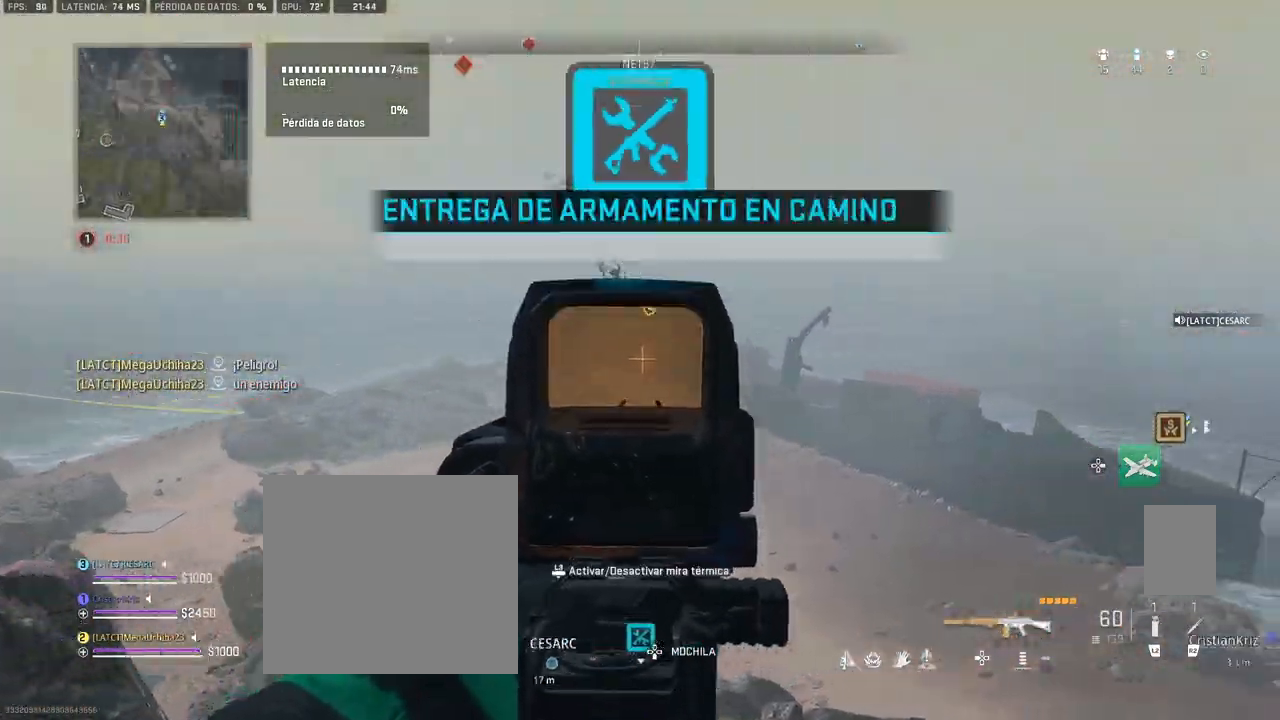
{"buttons": ["L1", "R1"], "left_stick": "center", "right_stick": "down", "events": [[200, "right_stick", "right"], [283, "R1", "down"], [367, "right_stick", "down"]]}
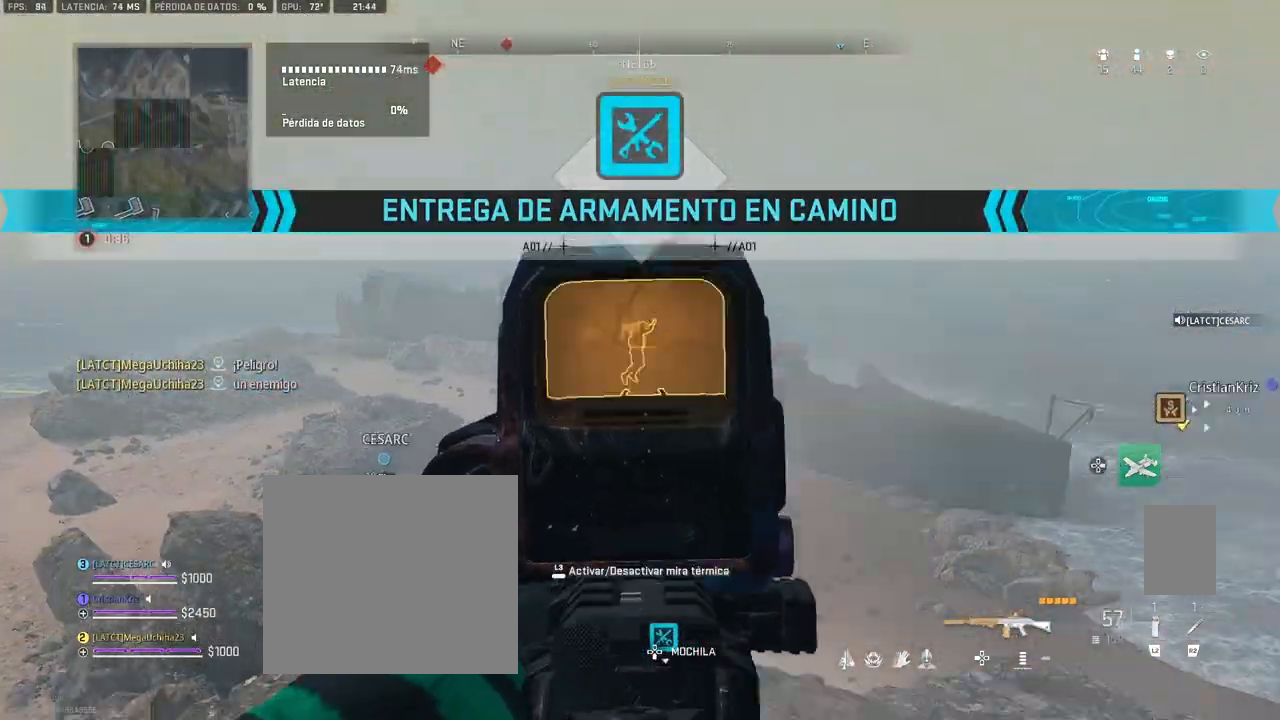
{"buttons": ["L1", "R1"], "left_stick": "center", "right_stick": "down-right", "events": [[50, "right_stick", "down-right"]]}
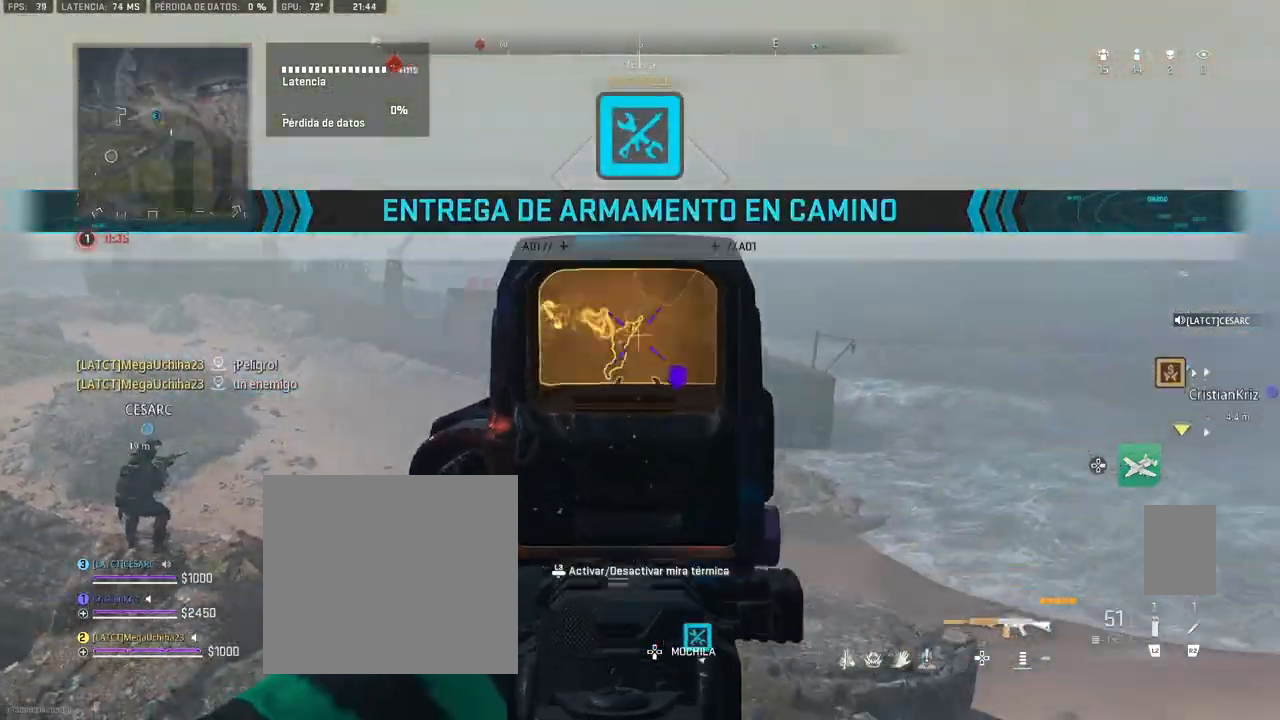
{"buttons": ["L1", "R1"], "left_stick": "center", "right_stick": "down-right", "events": []}
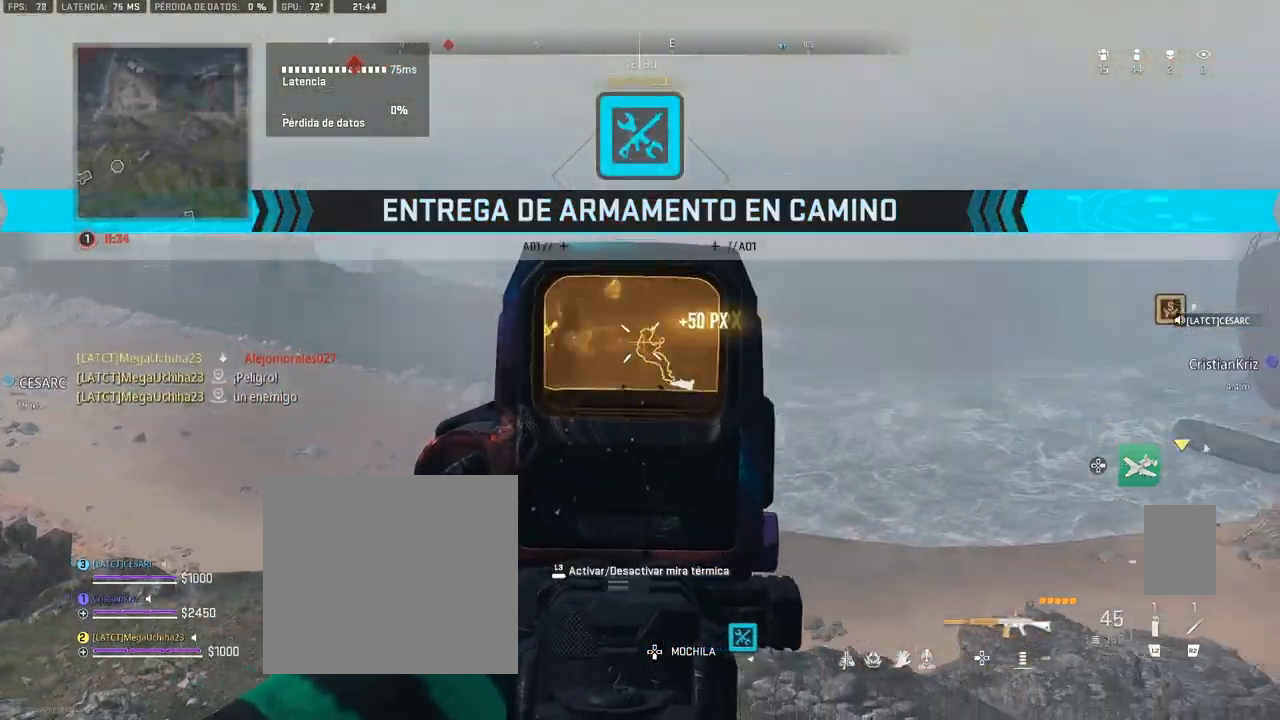
{"buttons": [], "left_stick": "up-right", "right_stick": "right", "events": [[250, "L1", "up"], [283, "R1", "up"], [417, "left_stick", "up-right"], [417, "right_stick", "right"]]}
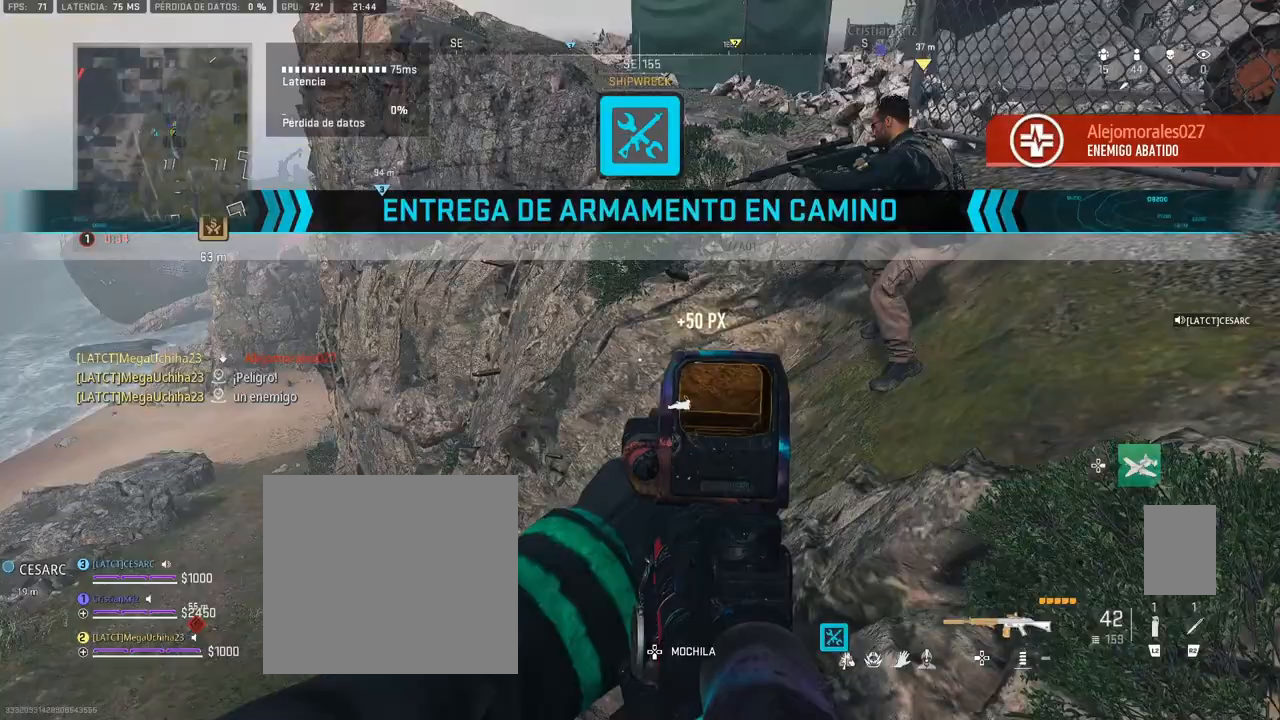
{"buttons": [], "left_stick": "up-right", "right_stick": "center", "events": [[83, "right_stick", "center"]]}
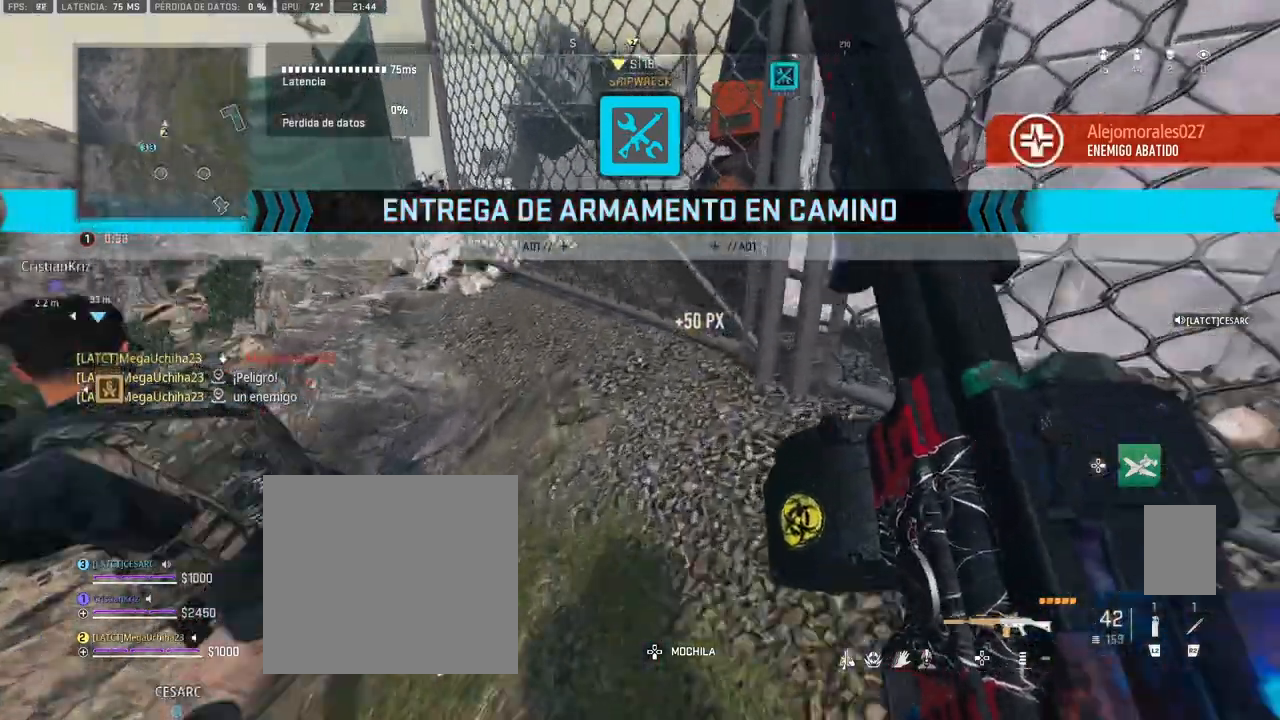
{"buttons": ["SQUARE"], "left_stick": "up", "right_stick": "center", "events": [[100, "left_stick", "up"], [100, "right_stick", "up-left"], [200, "right_stick", "left"], [350, "right_stick", "center"], [367, "SQUARE", "down"]]}
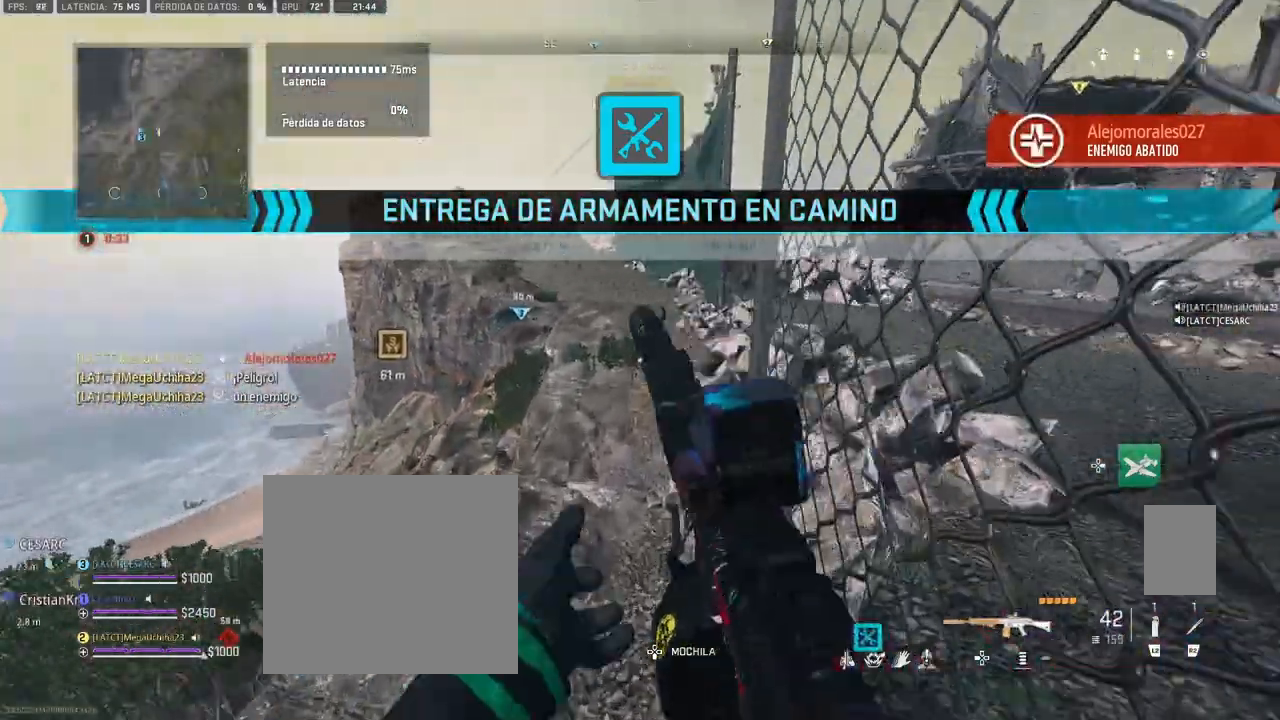
{"buttons": ["SQUARE"], "left_stick": "up", "right_stick": "center", "events": []}
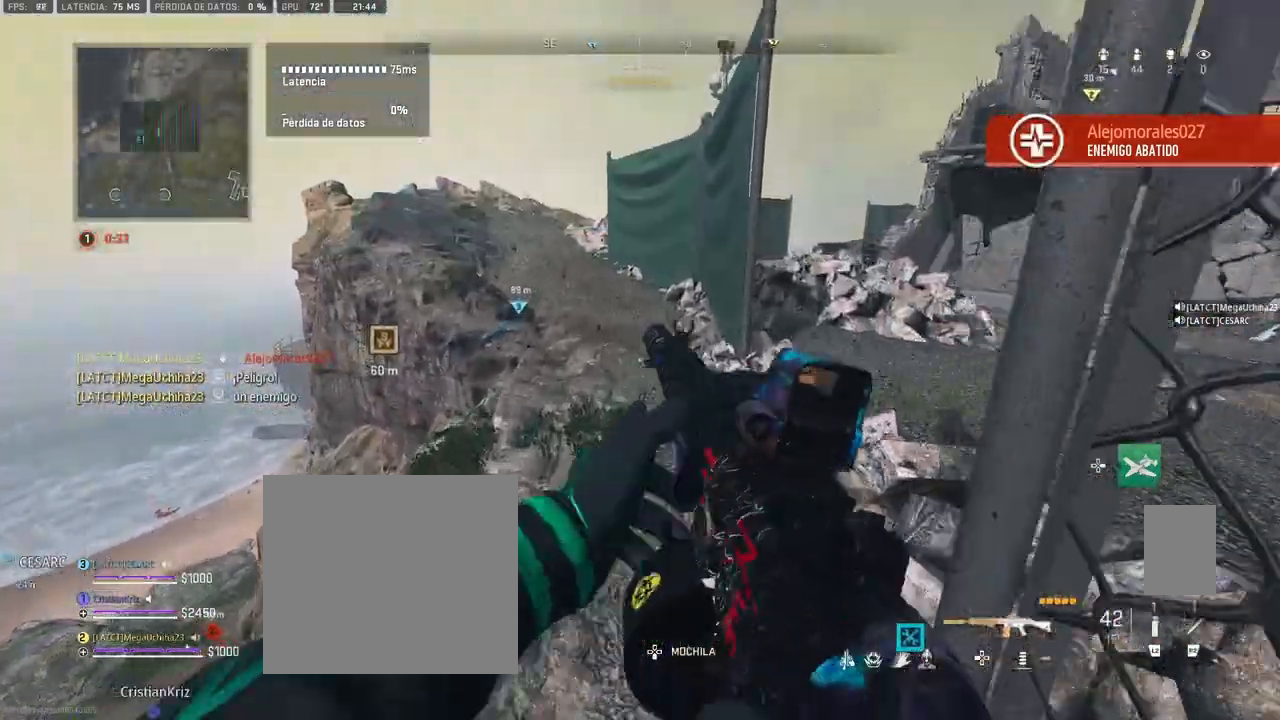
{"buttons": [], "left_stick": "up", "right_stick": "center", "events": [[17, "SQUARE", "up"]]}
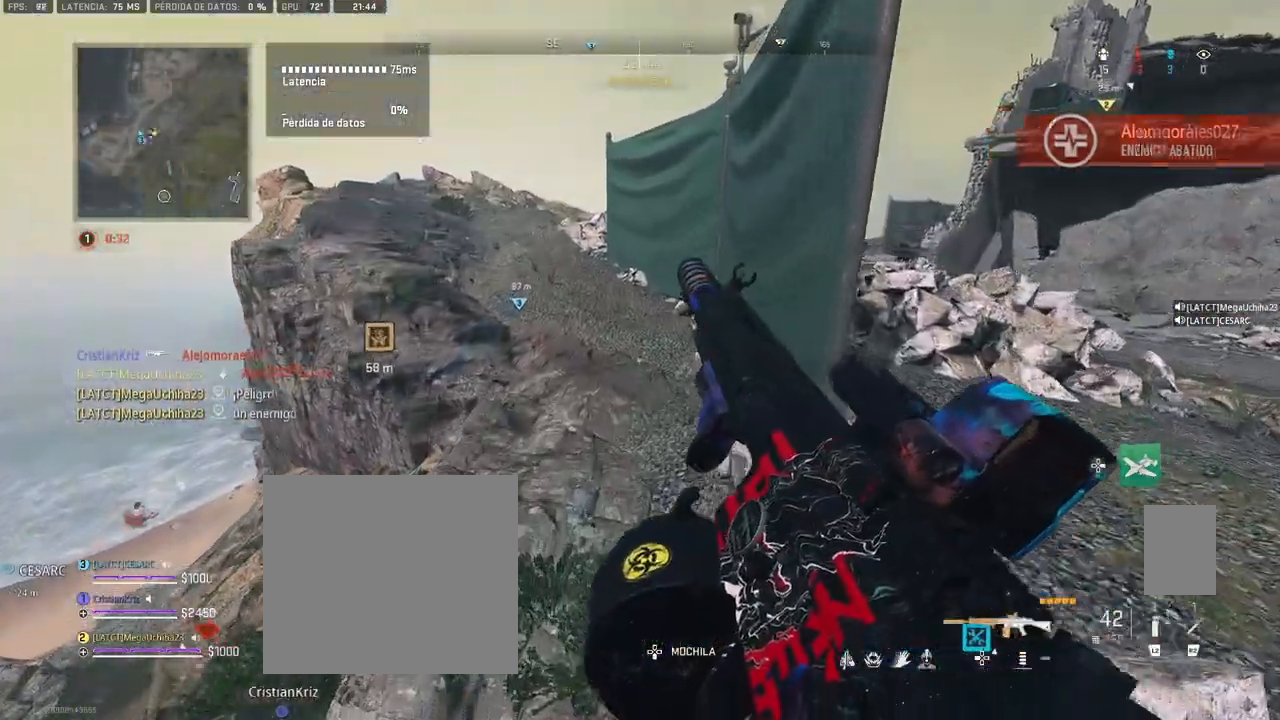
{"buttons": [], "left_stick": "up", "right_stick": "center", "events": [[183, "right_stick", "up-left"], [283, "right_stick", "center"]]}
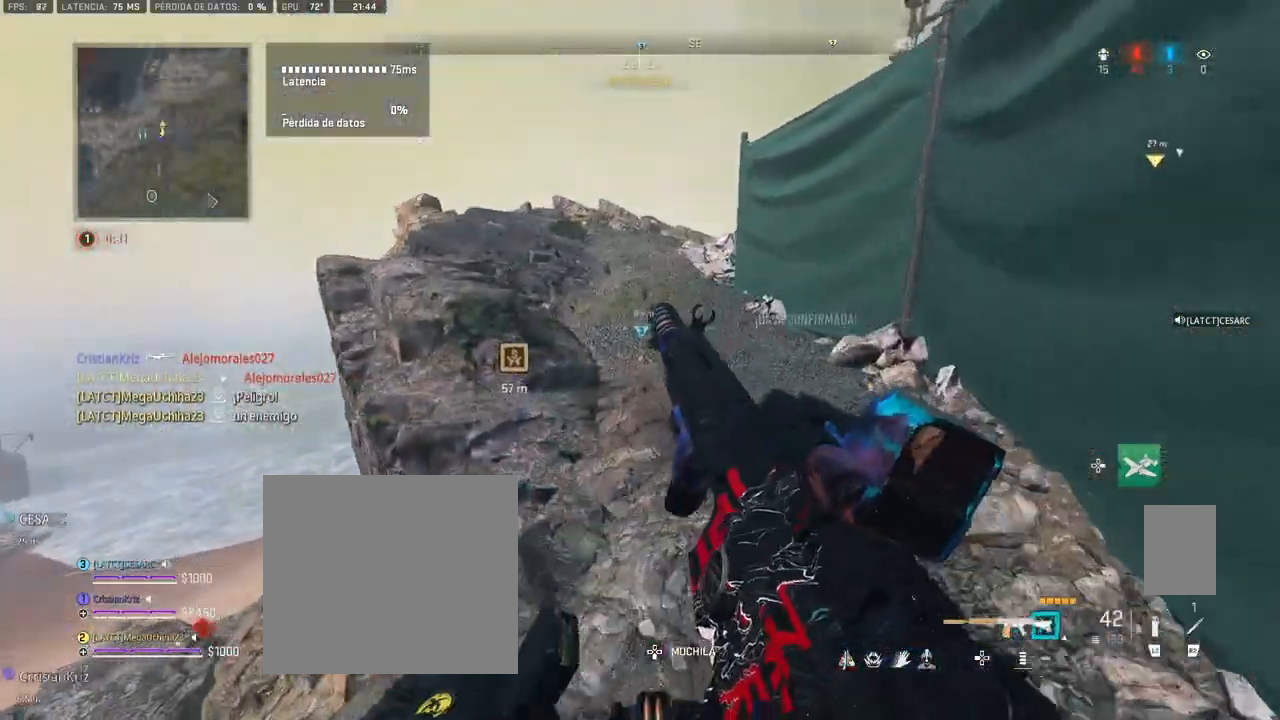
{"buttons": [], "left_stick": "up", "right_stick": "center", "events": []}
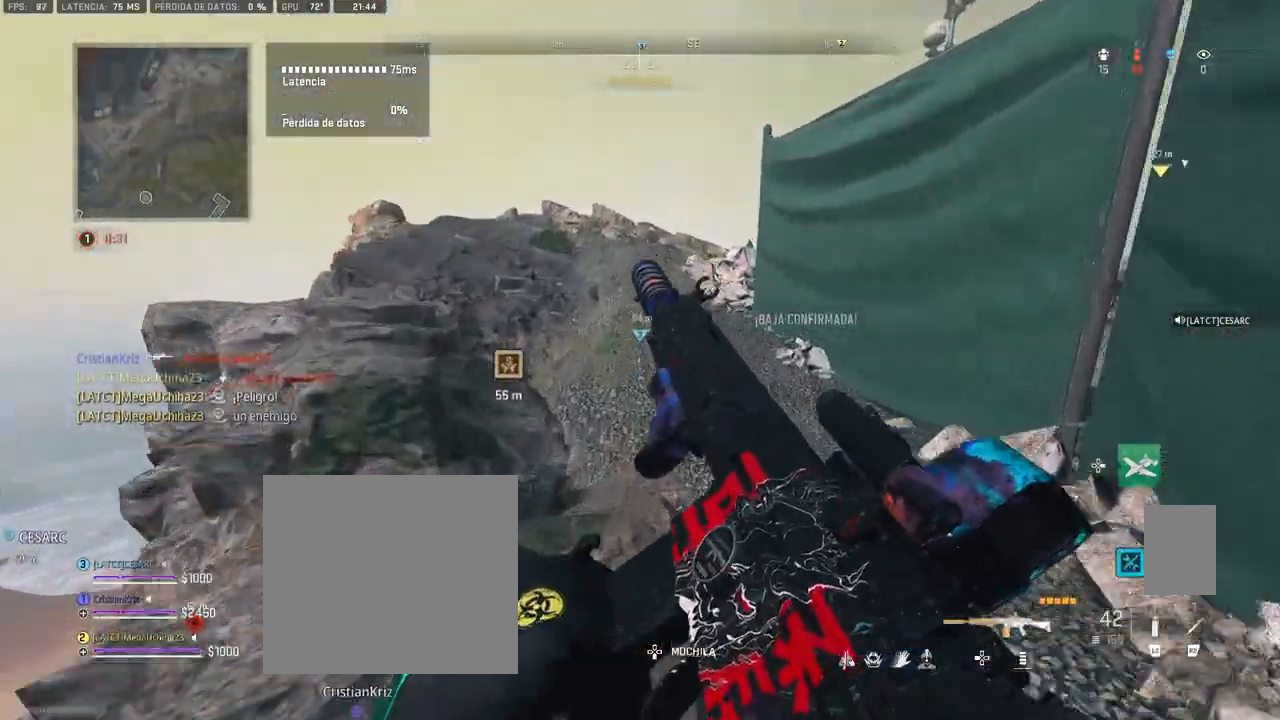
{"buttons": [], "left_stick": "up", "right_stick": "center", "events": [[350, "TRIANGLE", "down"], [450, "TRIANGLE", "up"]]}
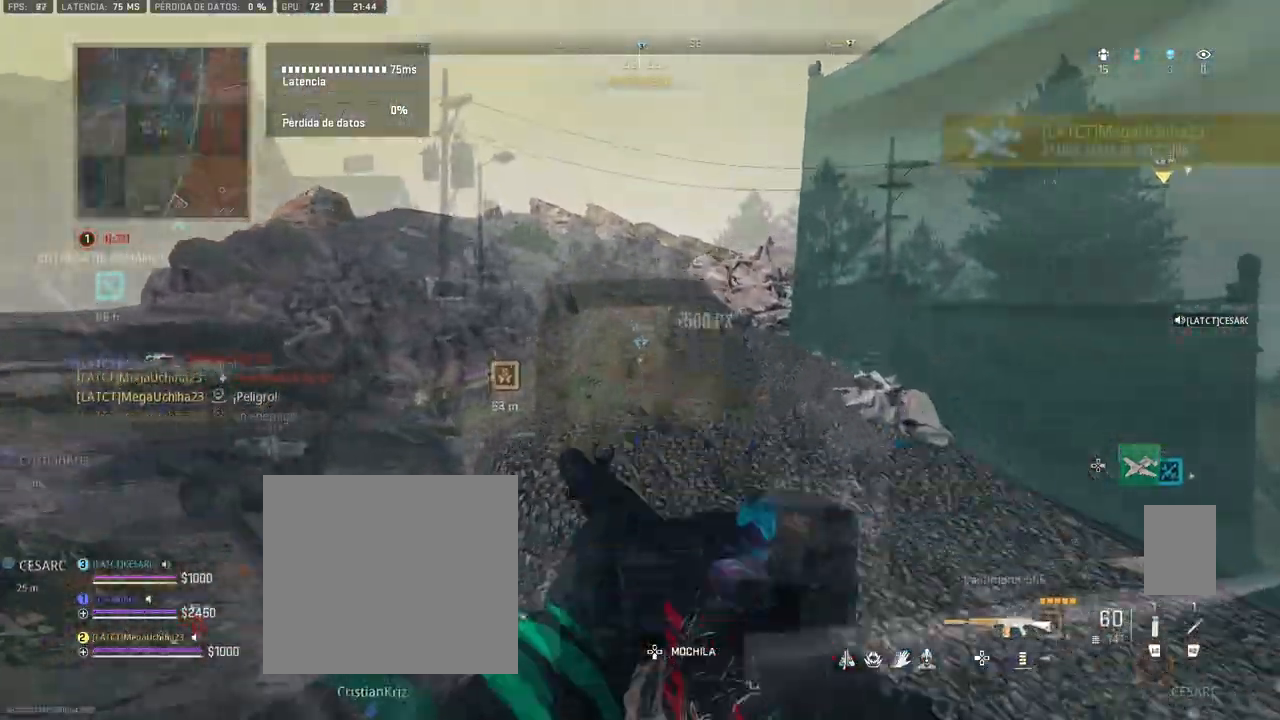
{"buttons": ["L1"], "left_stick": "center", "right_stick": "center", "events": [[83, "TRIANGLE", "down"], [133, "TRIANGLE", "up"], [150, "L1", "down"], [217, "CIRCLE", "down"], [383, "CIRCLE", "up"], [467, "left_stick", "center"]]}
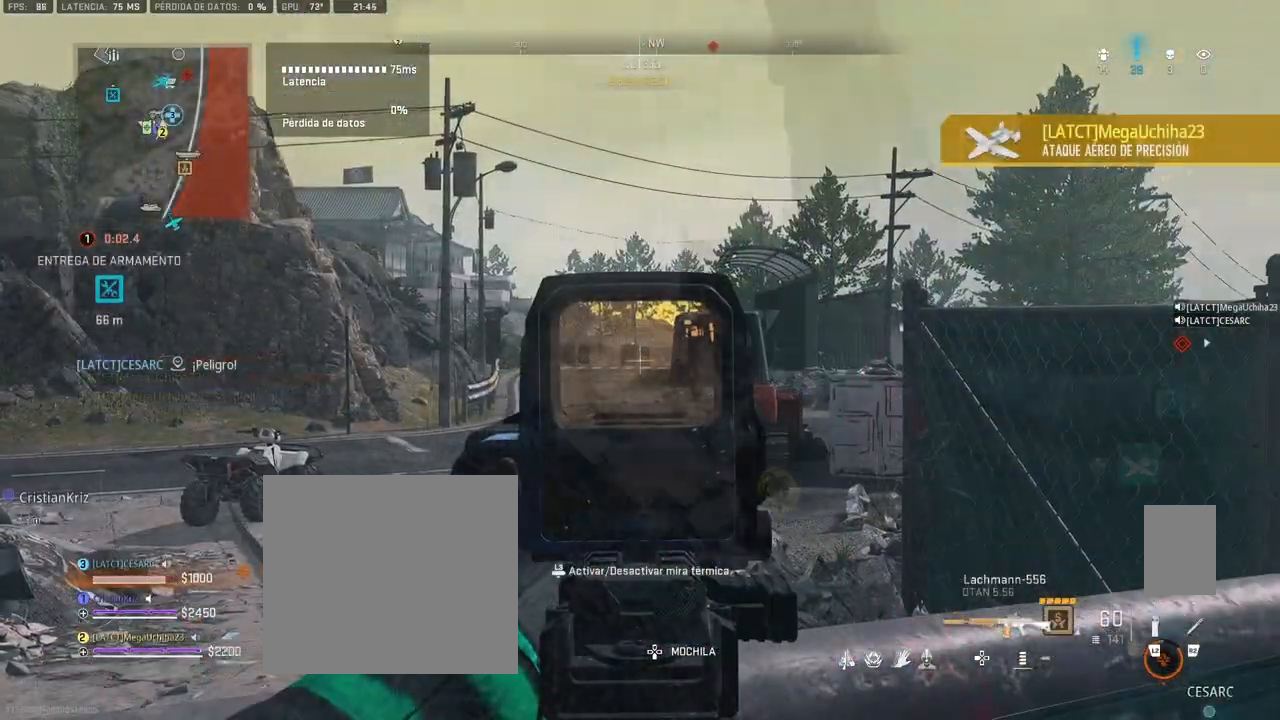
{"buttons": ["L1"], "left_stick": "center", "right_stick": "center", "events": [[150, "DPAD_UP", "down"], [233, "DPAD_UP", "up"]]}
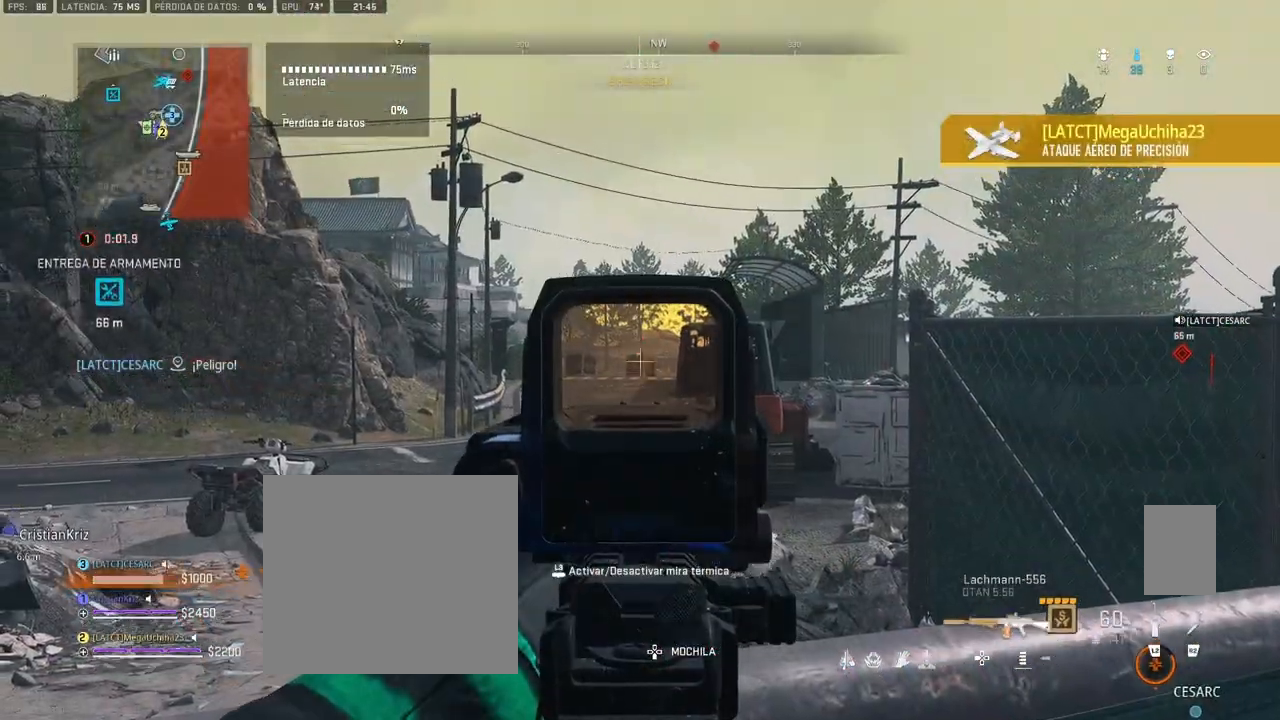
{"buttons": ["L1"], "left_stick": "center", "right_stick": "center", "events": []}